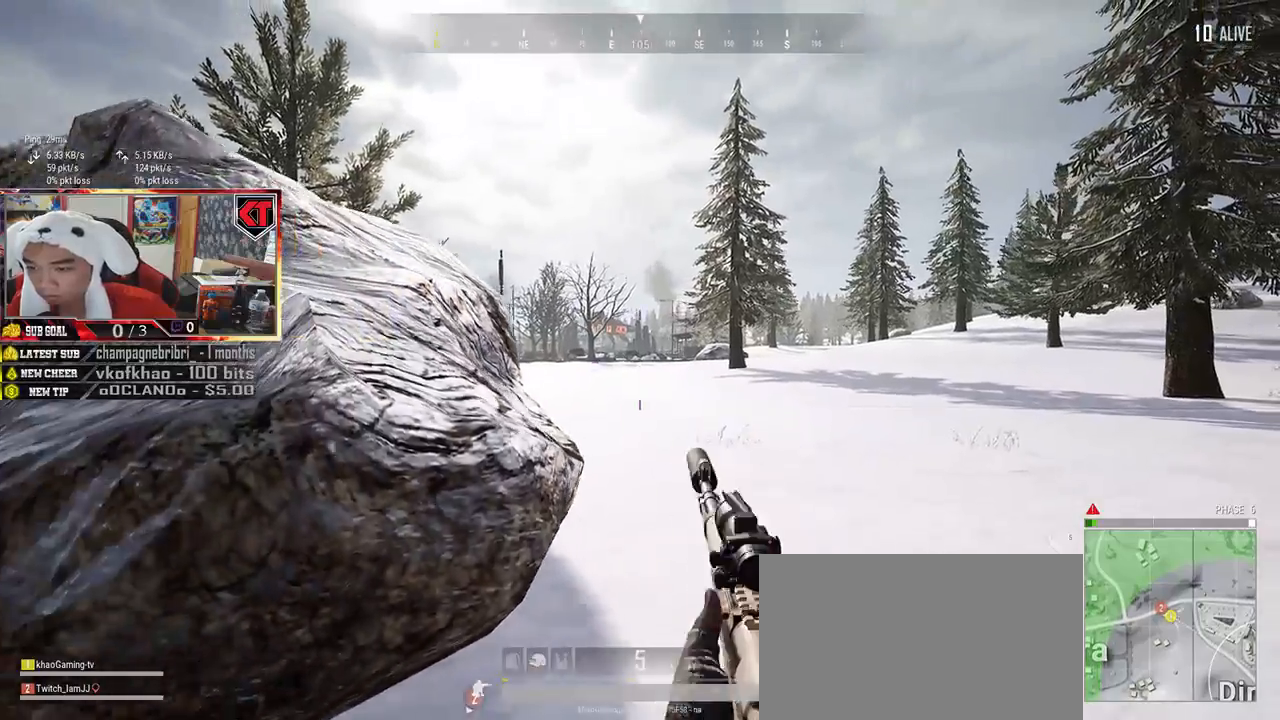
Gameplay with keyboard and mouse; each line is a JSON object with the keys and mouse buttons held at the frame after it. "events" lists presses ("down") and releases ("up") of "a", "c", "ctrl", "d", "e", "f", "q", "r", "s", "shift", "space", "tab", "v", "w", "x", "z", "mouse_left", "mouse_wheel", "mouse_right", "mouse_mb4" and "mouse_mb5" between this image and that frame as [ms after this image, input, new state], when the widget could be followed in between. "mouse_left", "mouse_wheel", "mouse_right", "mouse_mb4", "mouse_mb5" = the "left", "wheel", "right", "mb4", "mb5" buttons of the "mouse" list. No other keys are recorded. "wheel" means that the mouse wheel is clicked or scrolled. Mouse movement is not recorded.
{"keys": ["a", "e"], "mouse": [], "events": [[34, "mouse_right", "down"], [34, "s", "up"], [117, "mouse_right", "up"], [184, "a", "down"], [217, "d", "up"], [317, "e", "down"]]}
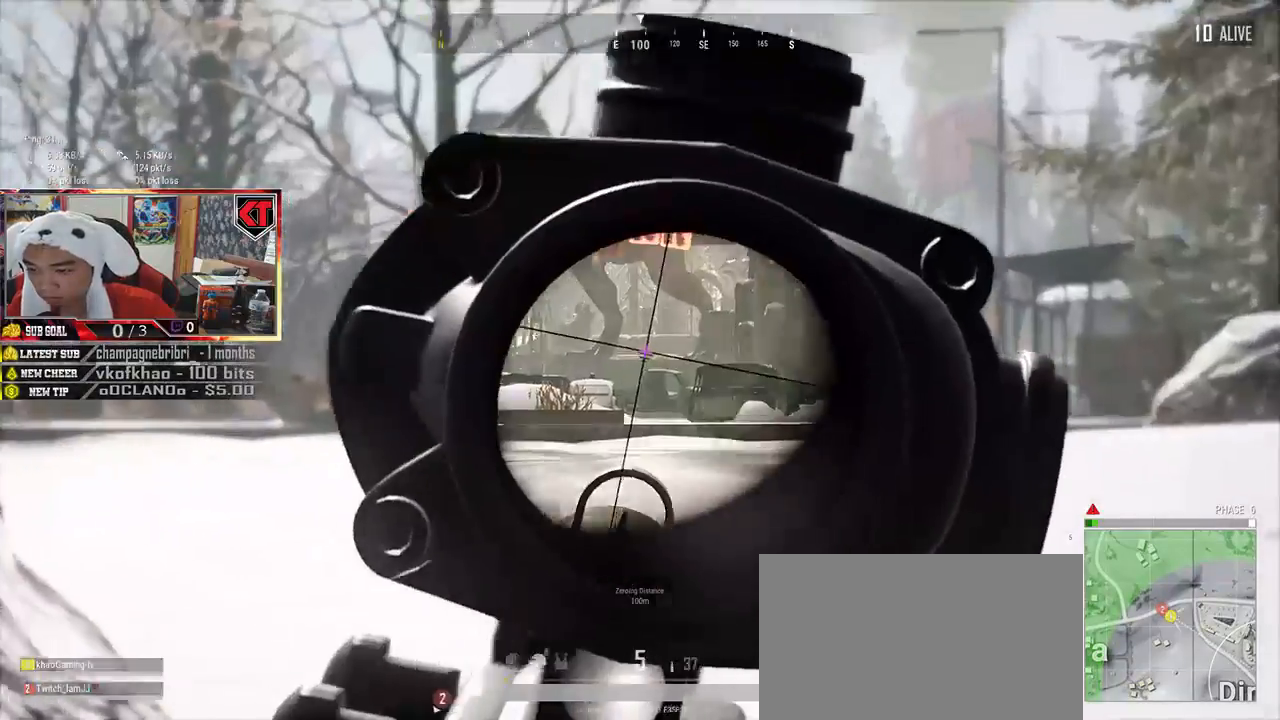
{"keys": ["e"], "mouse": [], "events": [[50, "d", "down"], [150, "d", "up"], [334, "a", "up"], [367, "d", "down"], [500, "d", "up"]]}
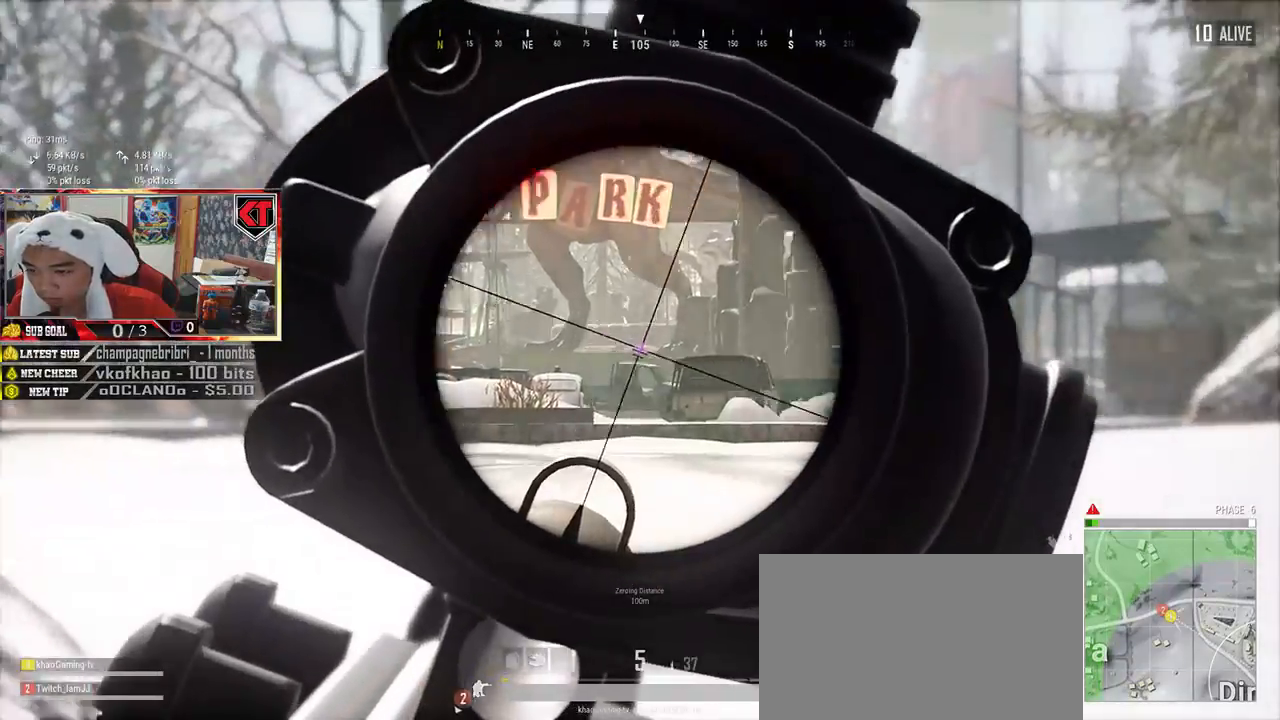
{"keys": ["a"], "mouse": [], "events": [[17, "a", "down"], [50, "e", "up"], [234, "e", "down"], [467, "e", "up"]]}
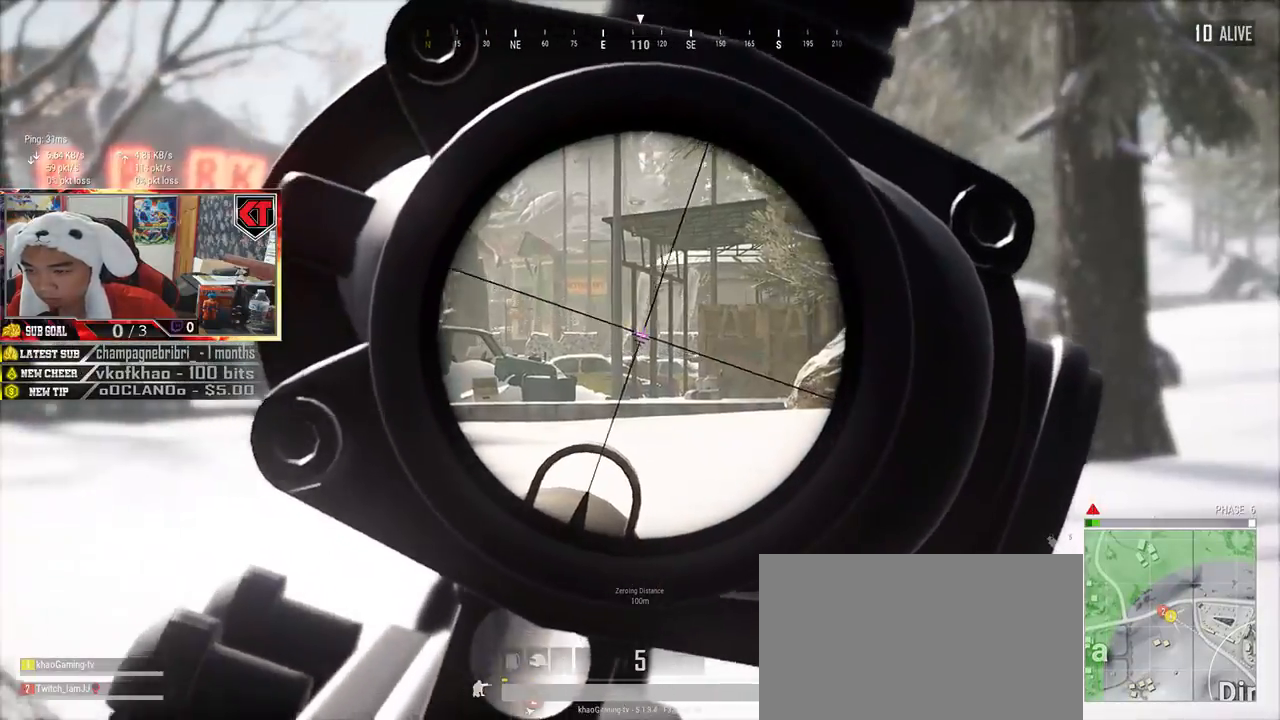
{"keys": [], "mouse": [], "events": [[67, "e", "down"], [84, "a", "up"], [134, "d", "down"], [267, "d", "up"], [284, "e", "up"], [367, "e", "down"], [417, "d", "down"], [450, "d", "up"], [500, "e", "up"]]}
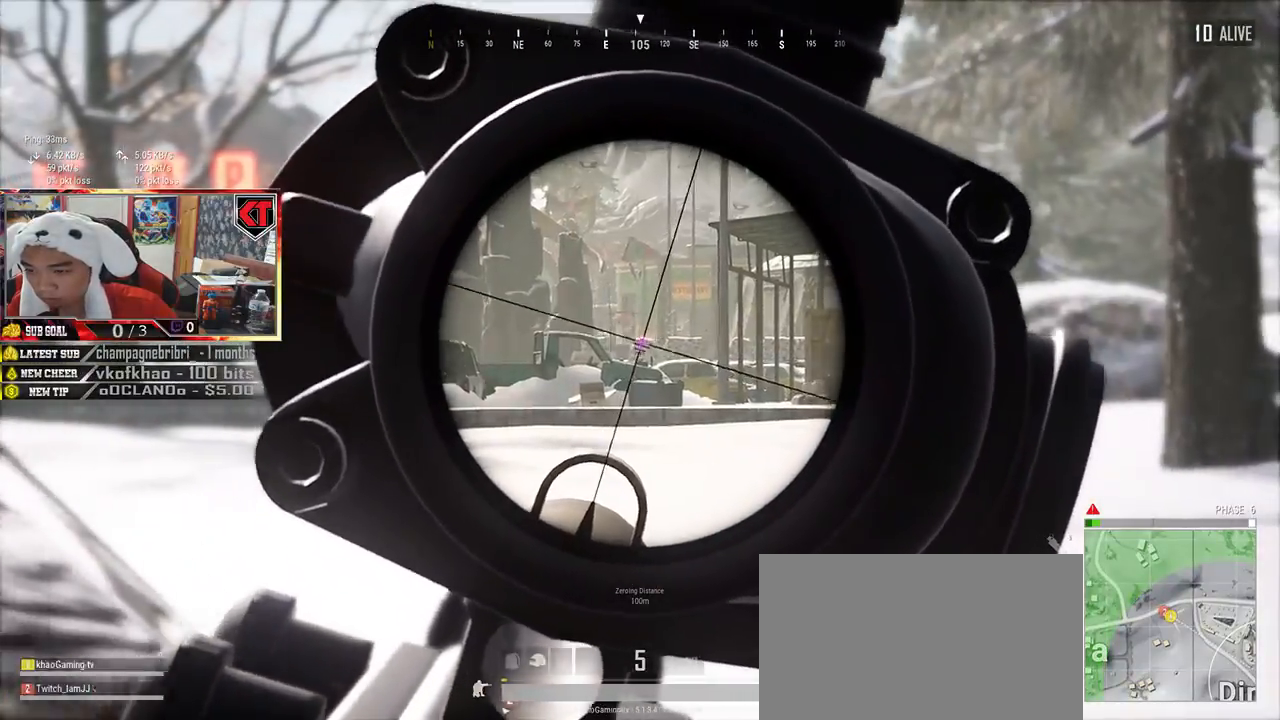
{"keys": ["d", "e"], "mouse": [], "events": [[84, "e", "down"], [117, "d", "down"], [167, "d", "up"], [217, "d", "down"]]}
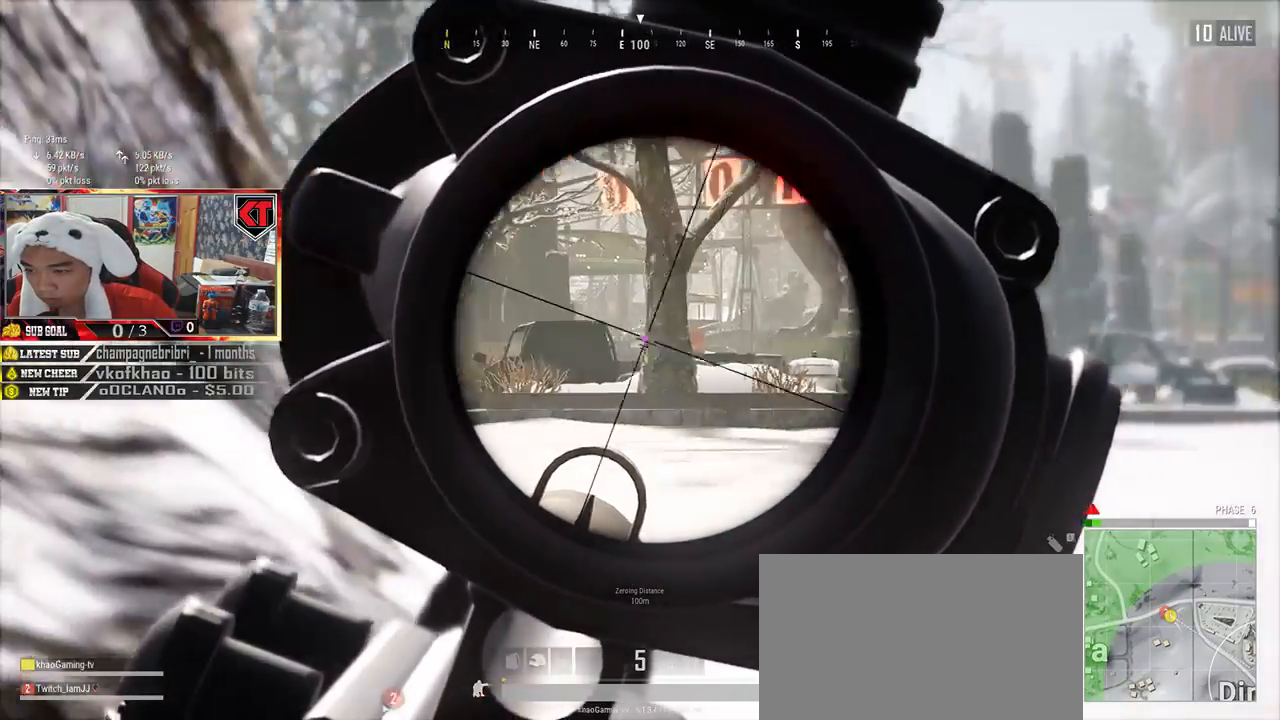
{"keys": ["d", "e"], "mouse": [], "events": [[134, "d", "up"], [167, "e", "up"], [234, "e", "down"], [284, "d", "down"]]}
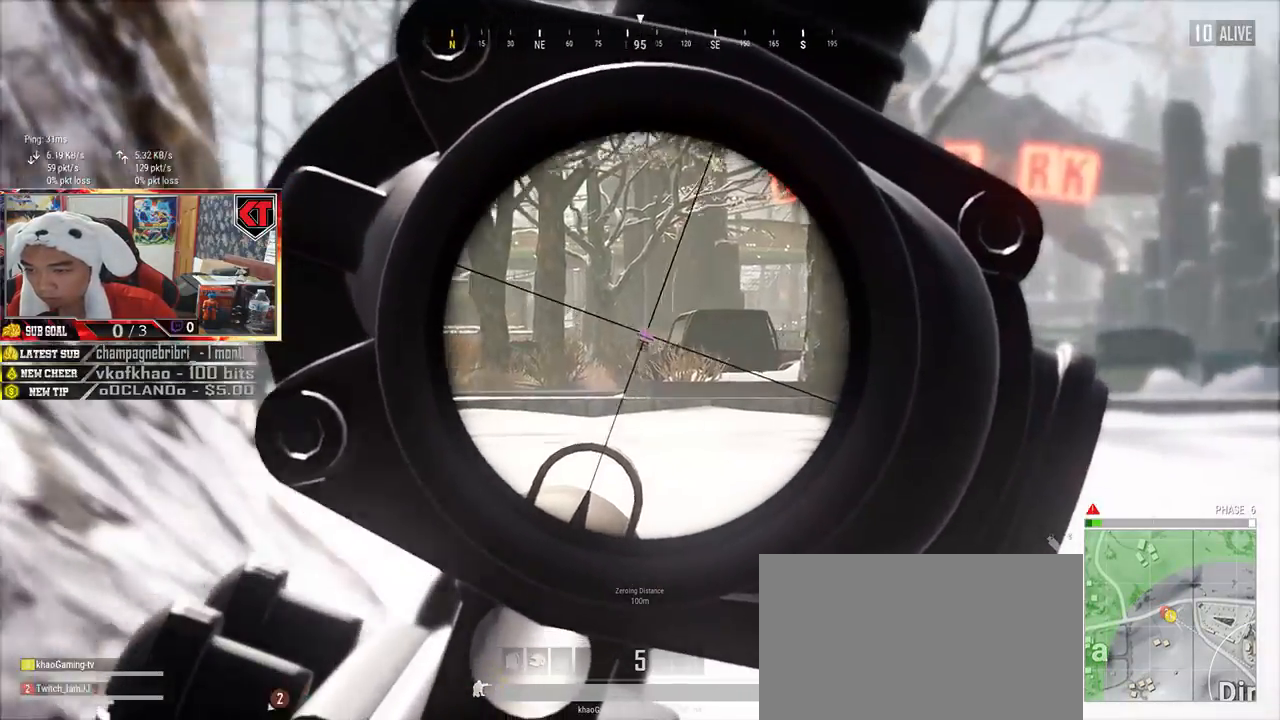
{"keys": ["d", "e"], "mouse": []}
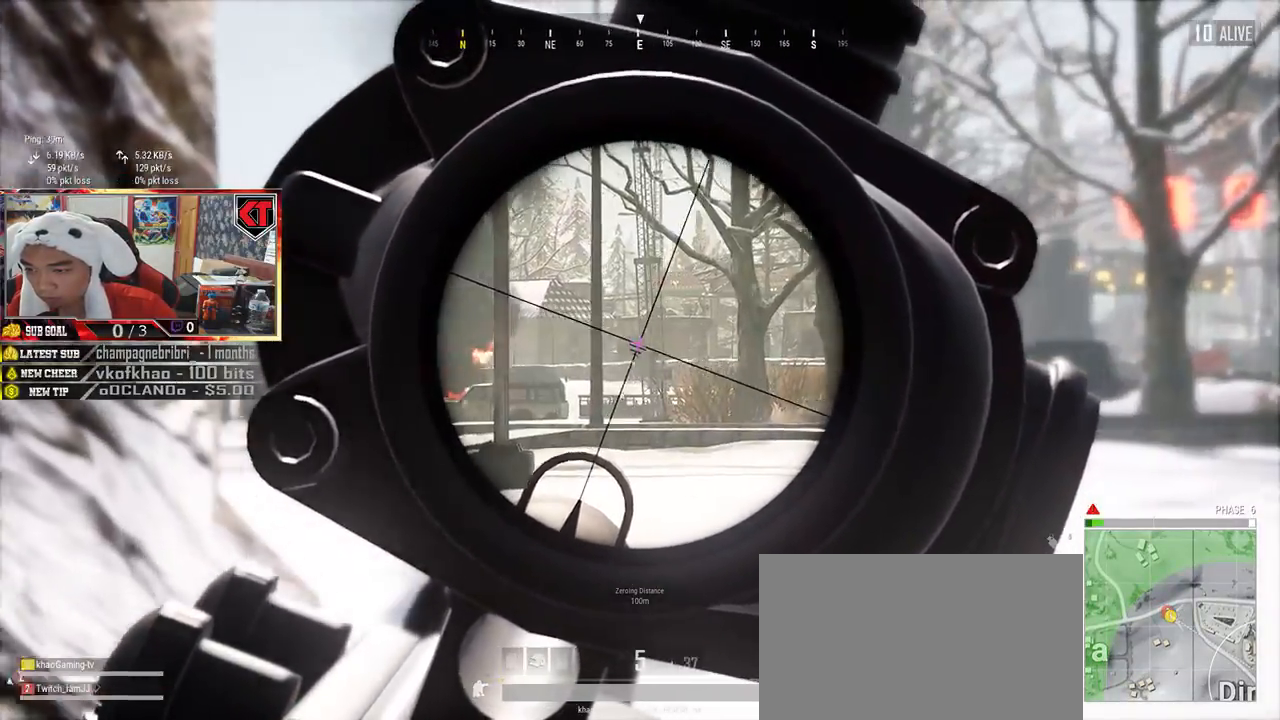
{"keys": ["a"], "mouse": []}
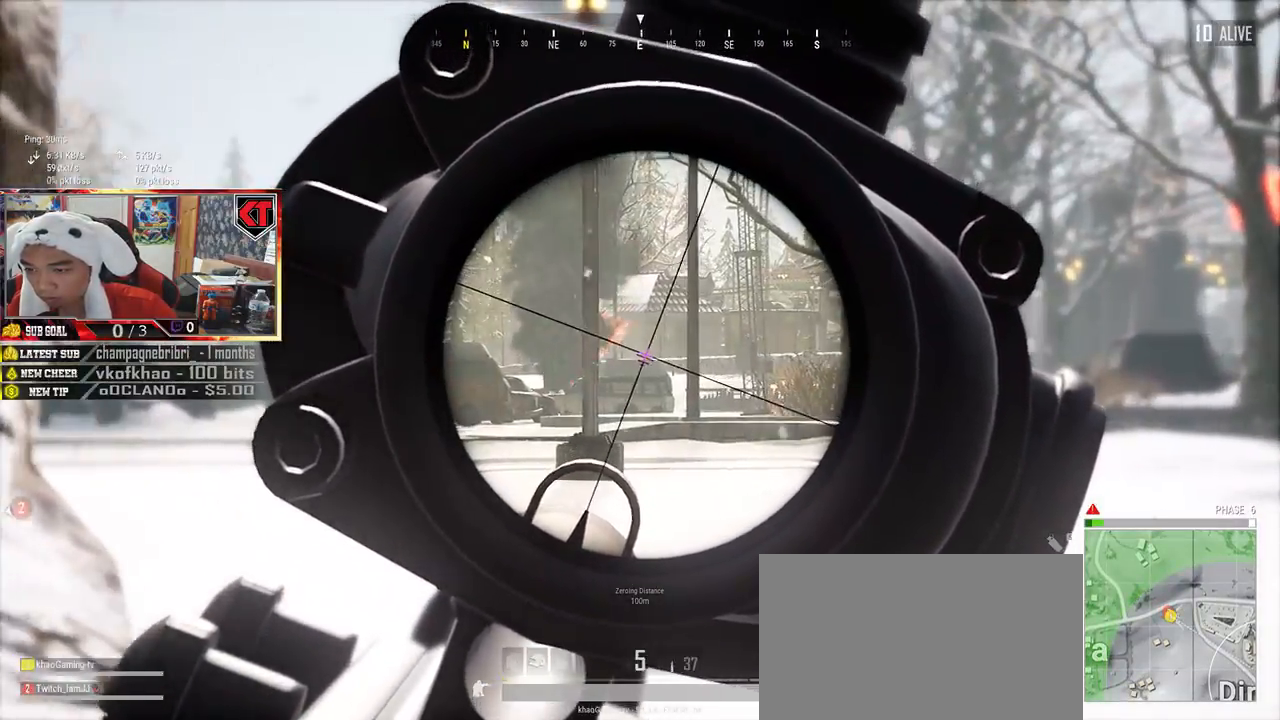
{"keys": ["s"], "mouse": [], "events": [[150, "mouse_right", "down"], [200, "s", "down"], [217, "mouse_right", "up"], [234, "a", "up"], [367, "r", "down"], [417, "r", "up"]]}
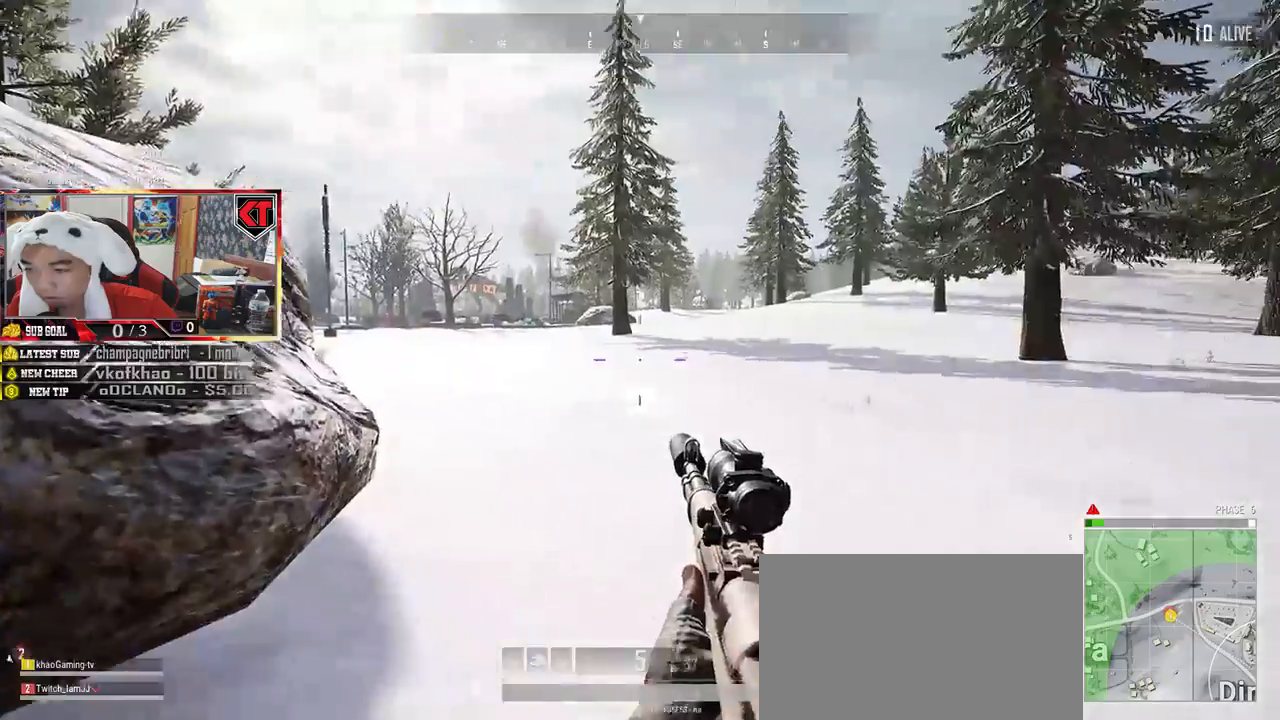
{"keys": ["d", "w"], "mouse": [], "events": [[67, "ctrl", "down"], [184, "ctrl", "up"], [234, "d", "down"], [300, "s", "up"], [434, "w", "down"]]}
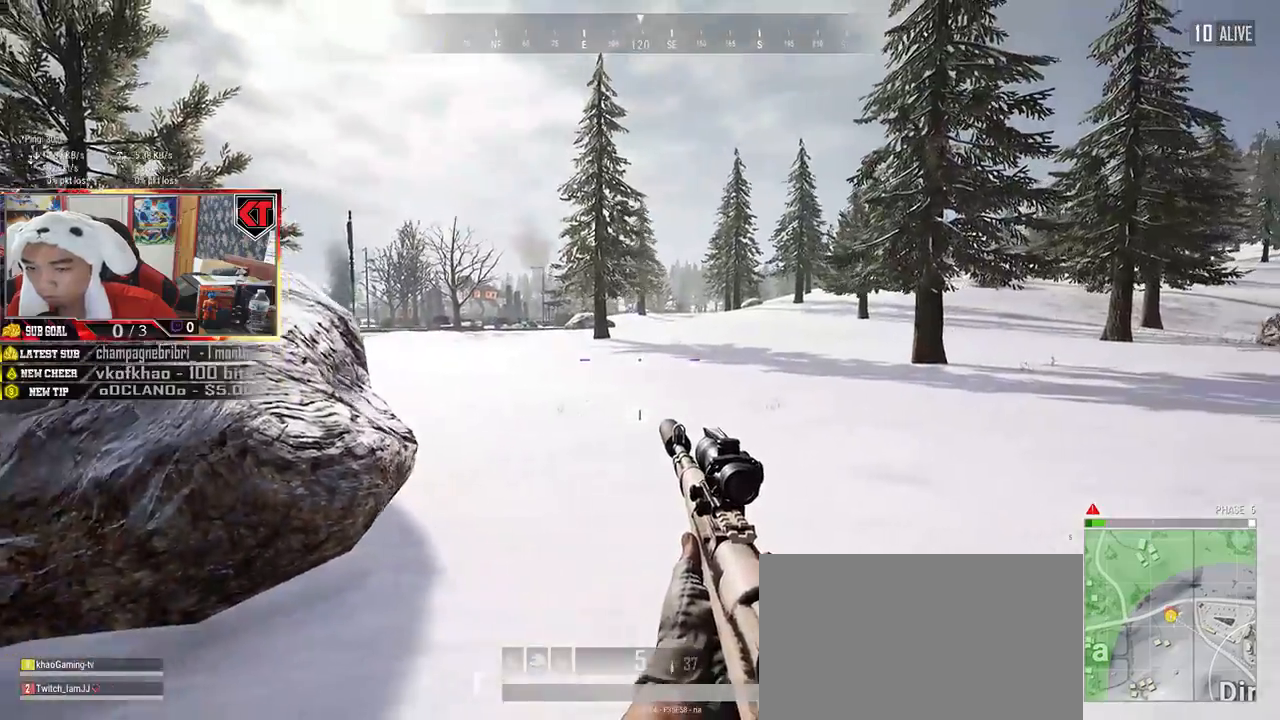
{"keys": ["d", "shift", "w"], "mouse": [], "events": [[67, "shift", "down"]]}
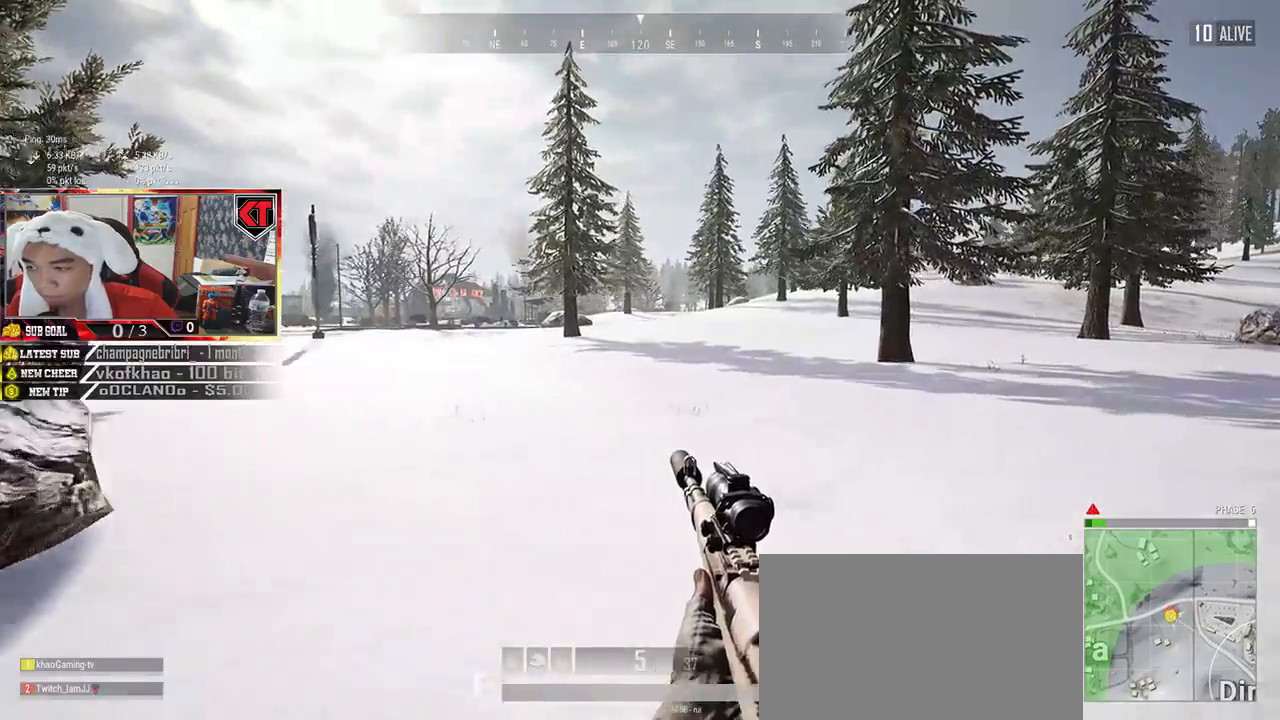
{"keys": ["d", "shift", "w"], "mouse": [], "events": []}
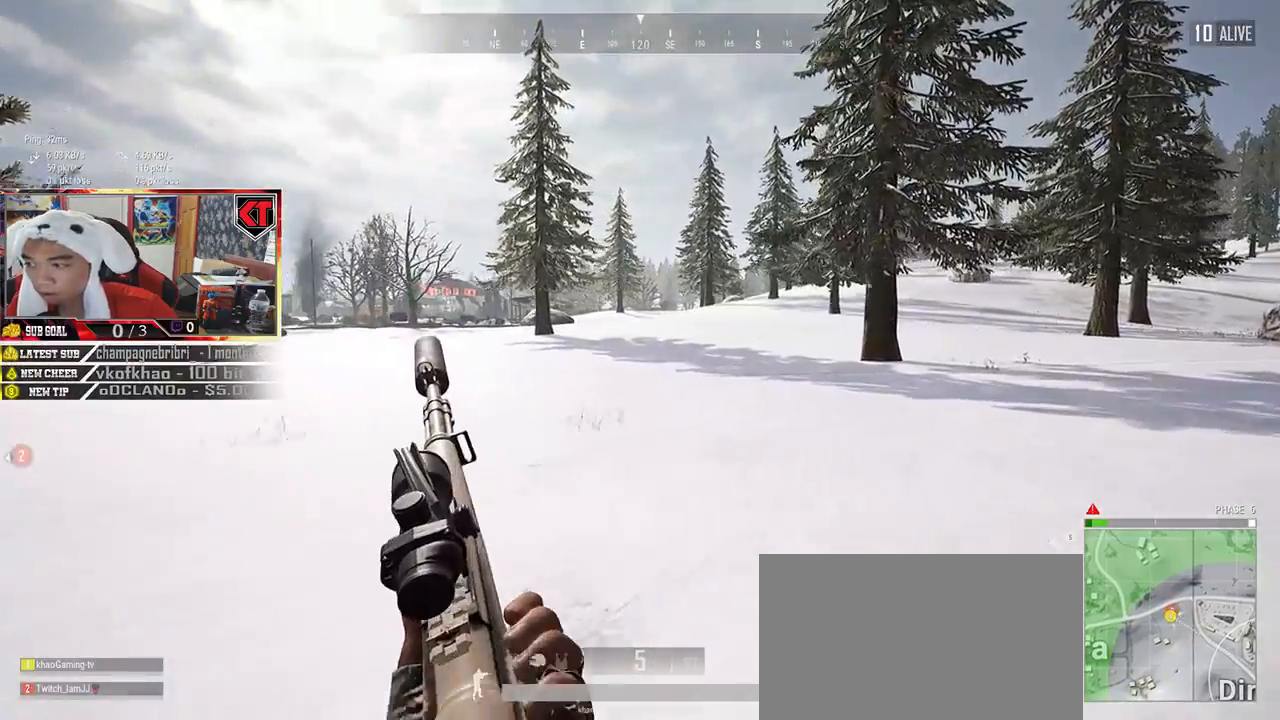
{"keys": ["d", "shift", "w"], "mouse": [], "events": []}
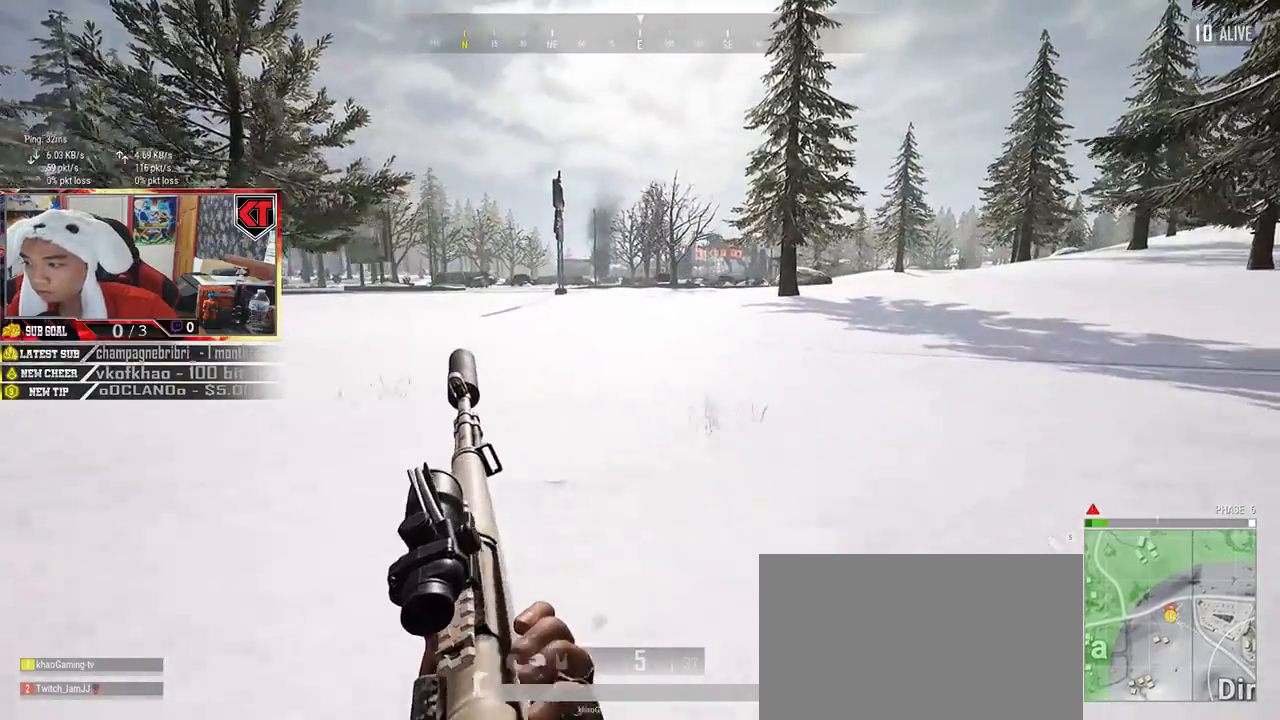
{"keys": ["d", "shift", "w"], "mouse": [], "events": []}
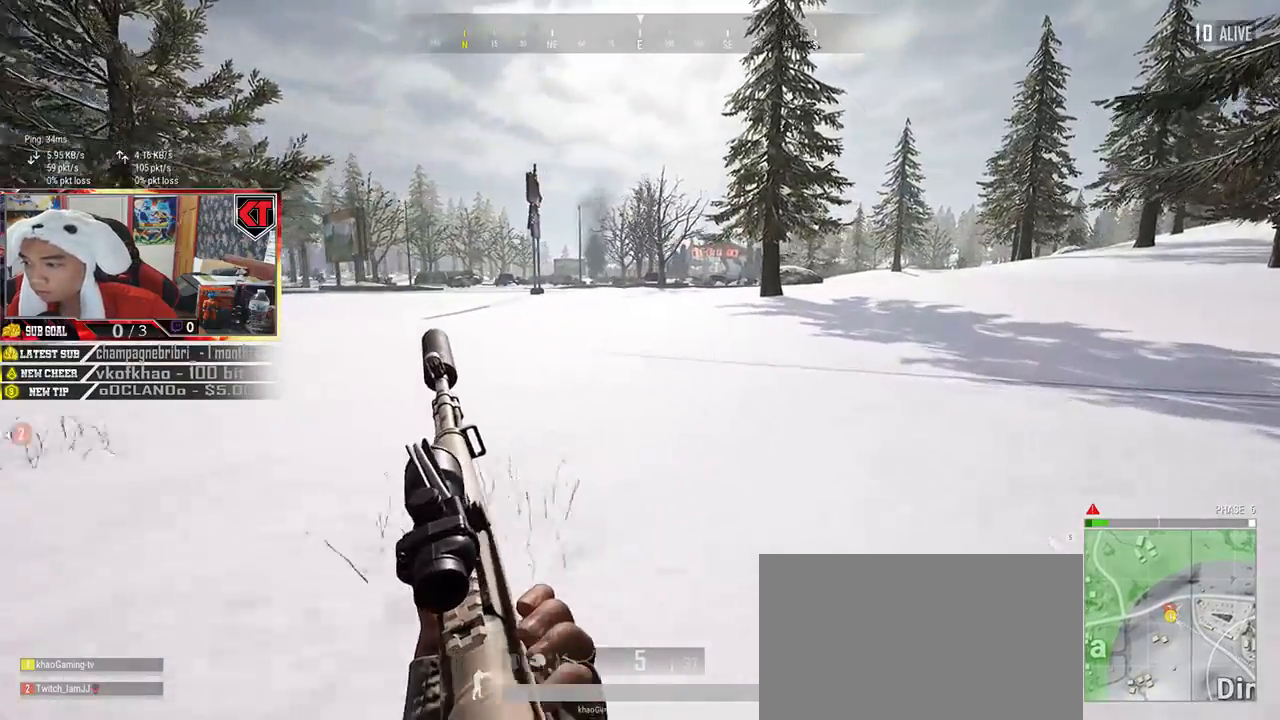
{"keys": ["d", "shift", "w"], "mouse": [], "events": []}
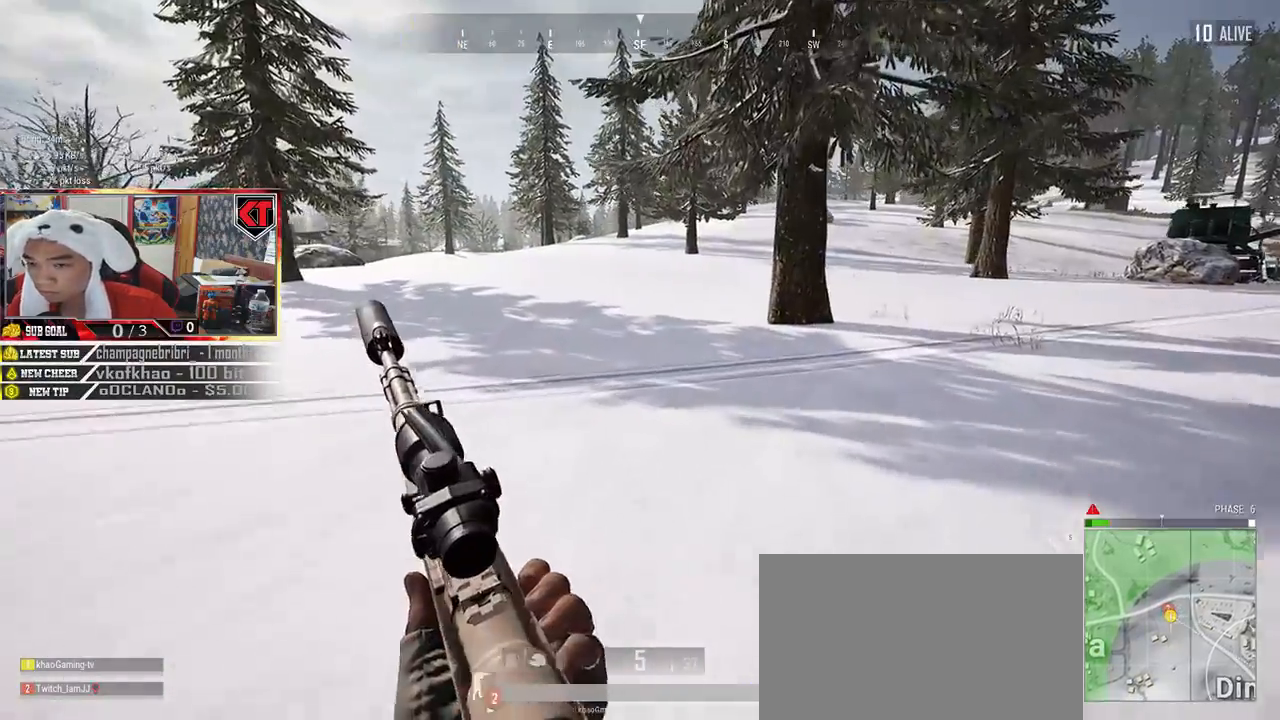
{"keys": ["d", "shift", "w"], "mouse": [], "events": []}
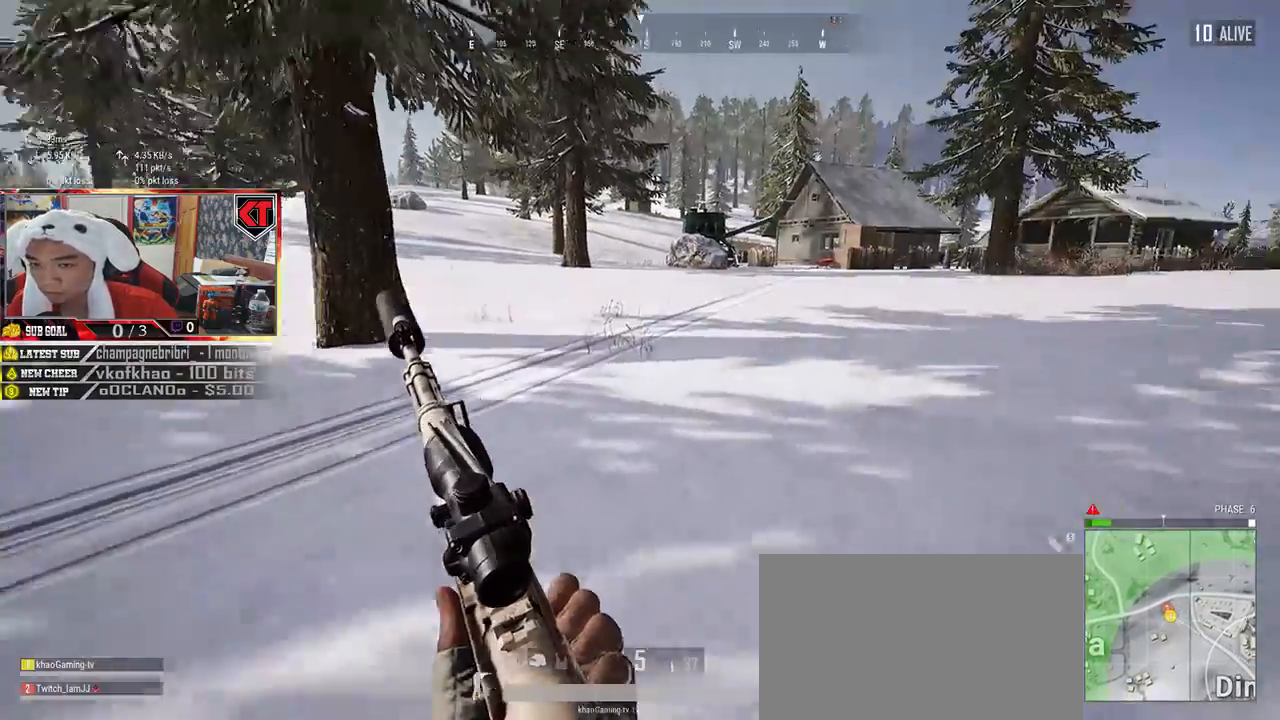
{"keys": ["shift", "w"], "mouse": [], "events": [[34, "d", "up"], [34, "space", "down"], [134, "space", "up"]]}
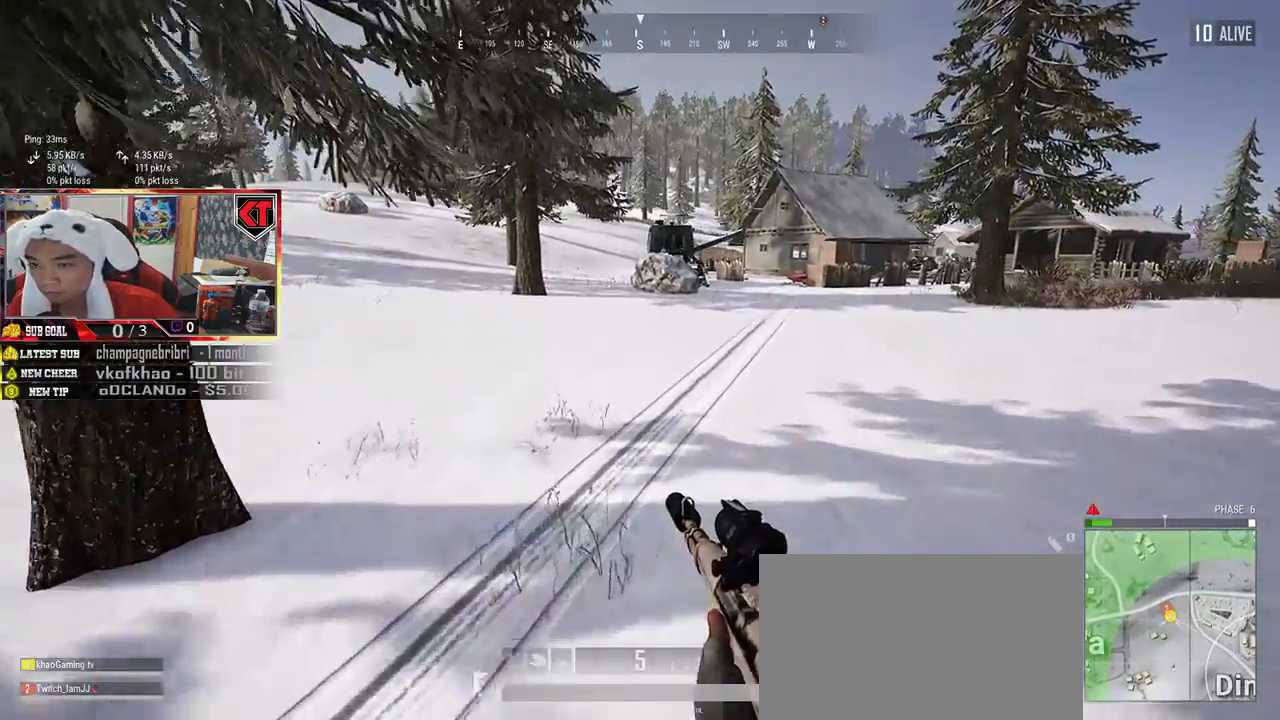
{"keys": ["shift", "w"], "mouse": [], "events": []}
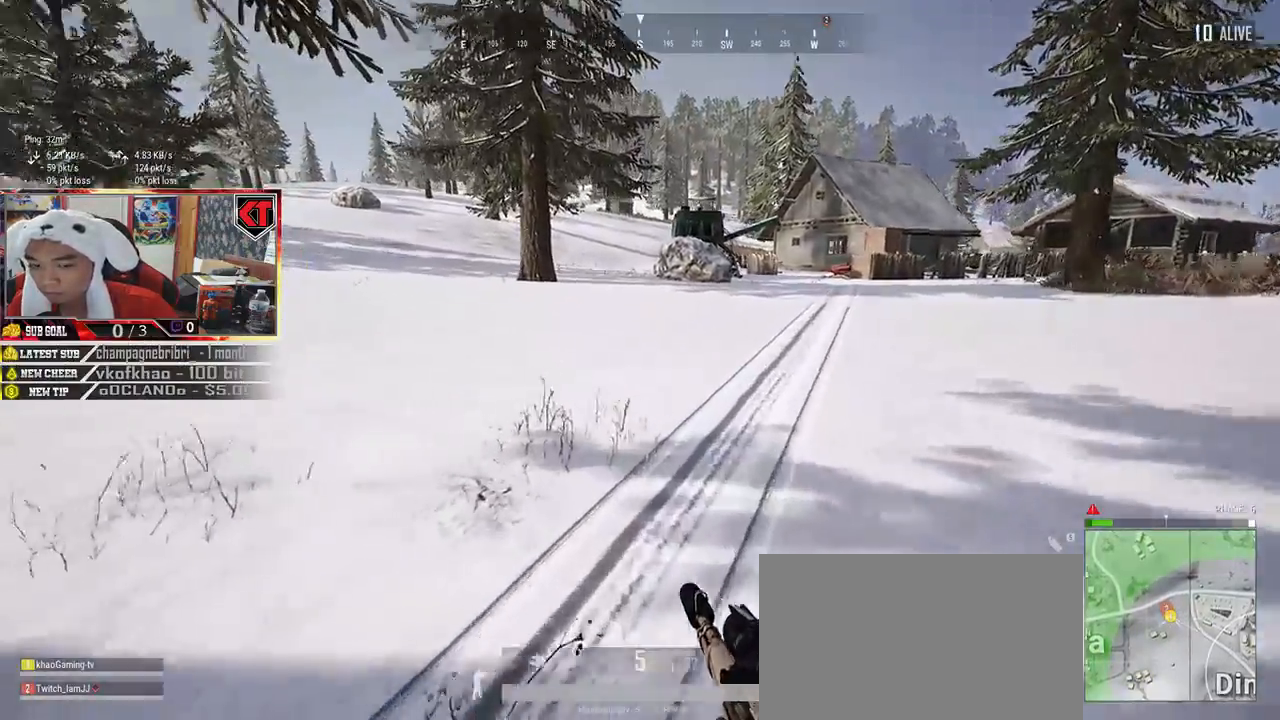
{"keys": ["d", "shift", "w"], "mouse": [], "events": [[100, "d", "down"]]}
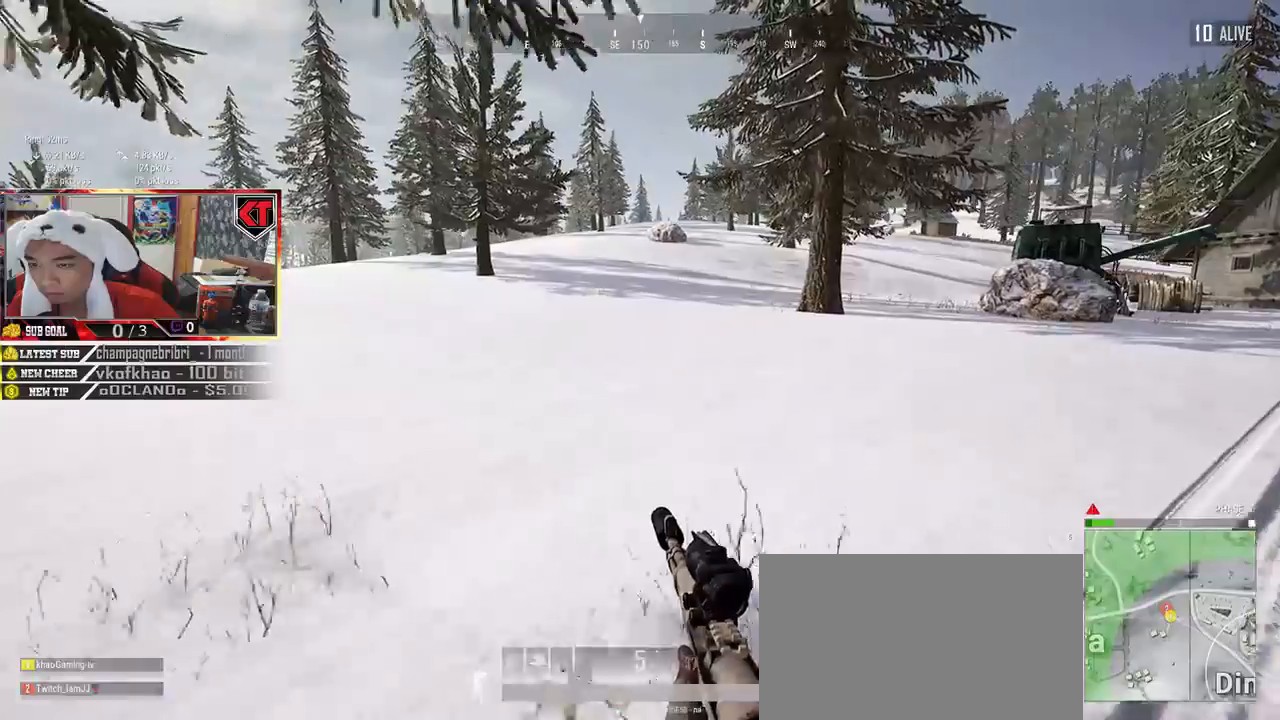
{"keys": ["d", "shift", "w"], "mouse": [], "events": []}
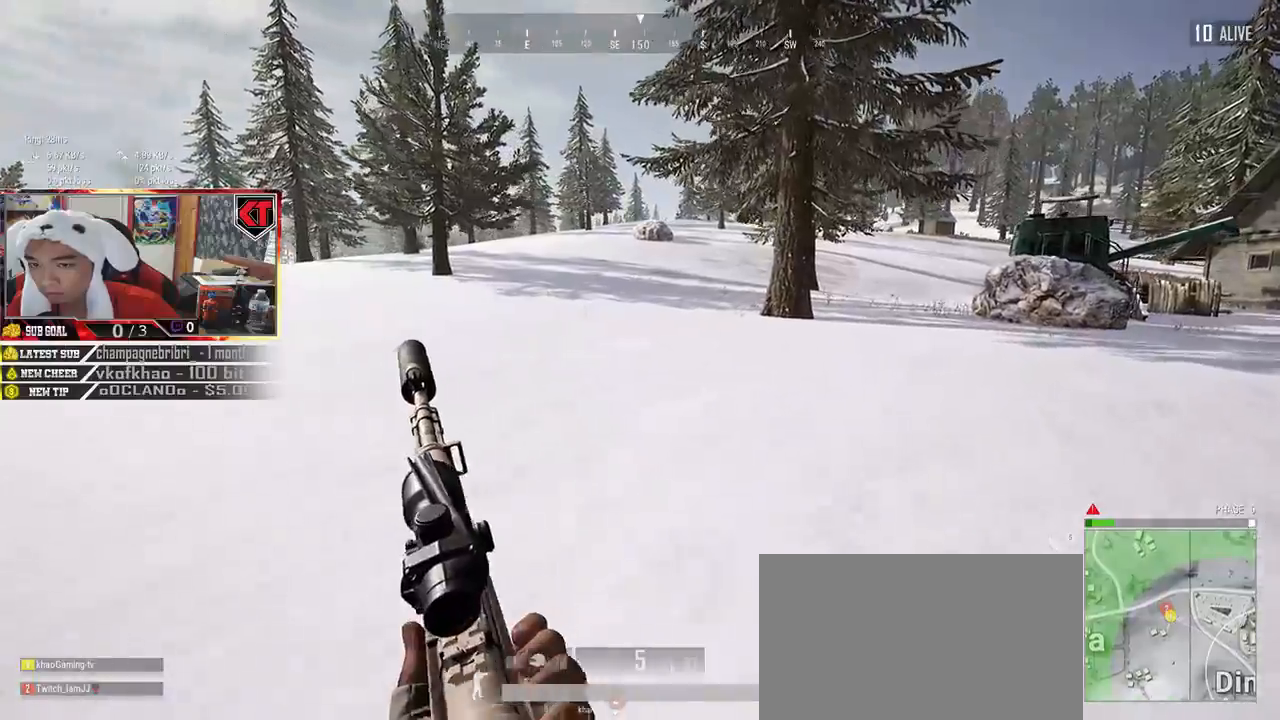
{"keys": ["d", "shift", "w"], "mouse": [], "events": []}
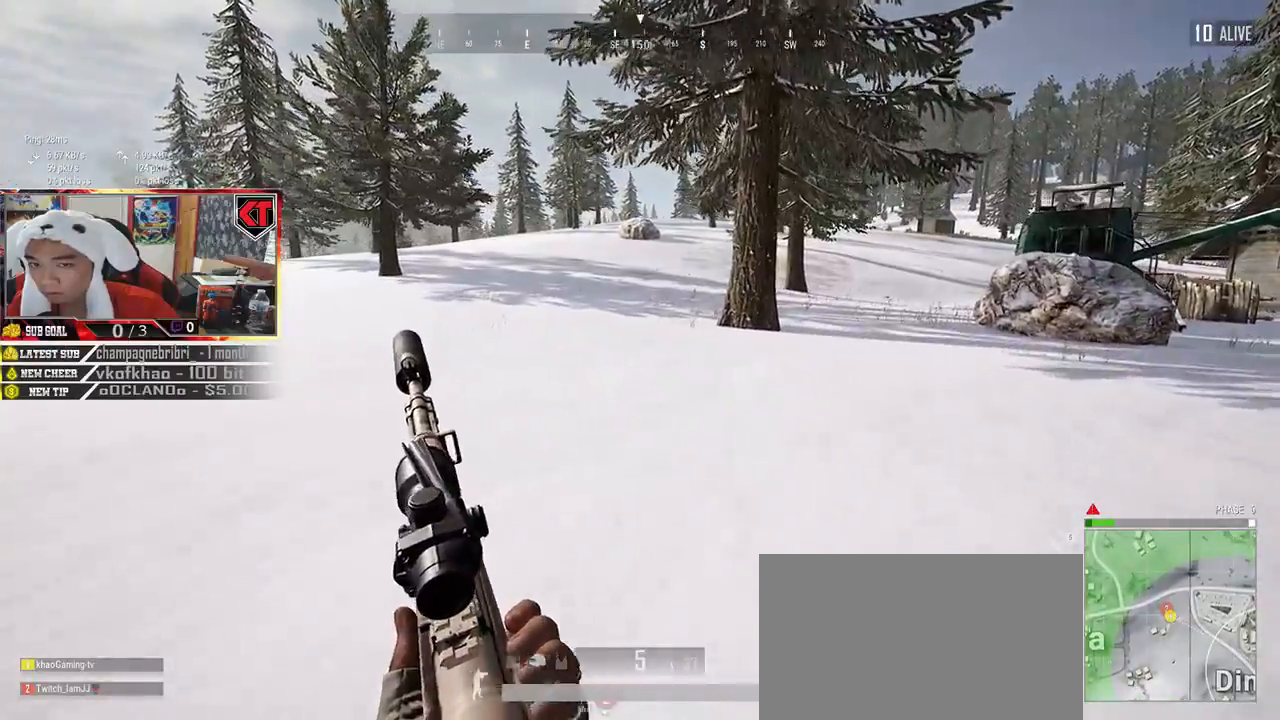
{"keys": ["d", "shift", "w"], "mouse": [], "events": [[267, "space", "down"], [450, "space", "up"]]}
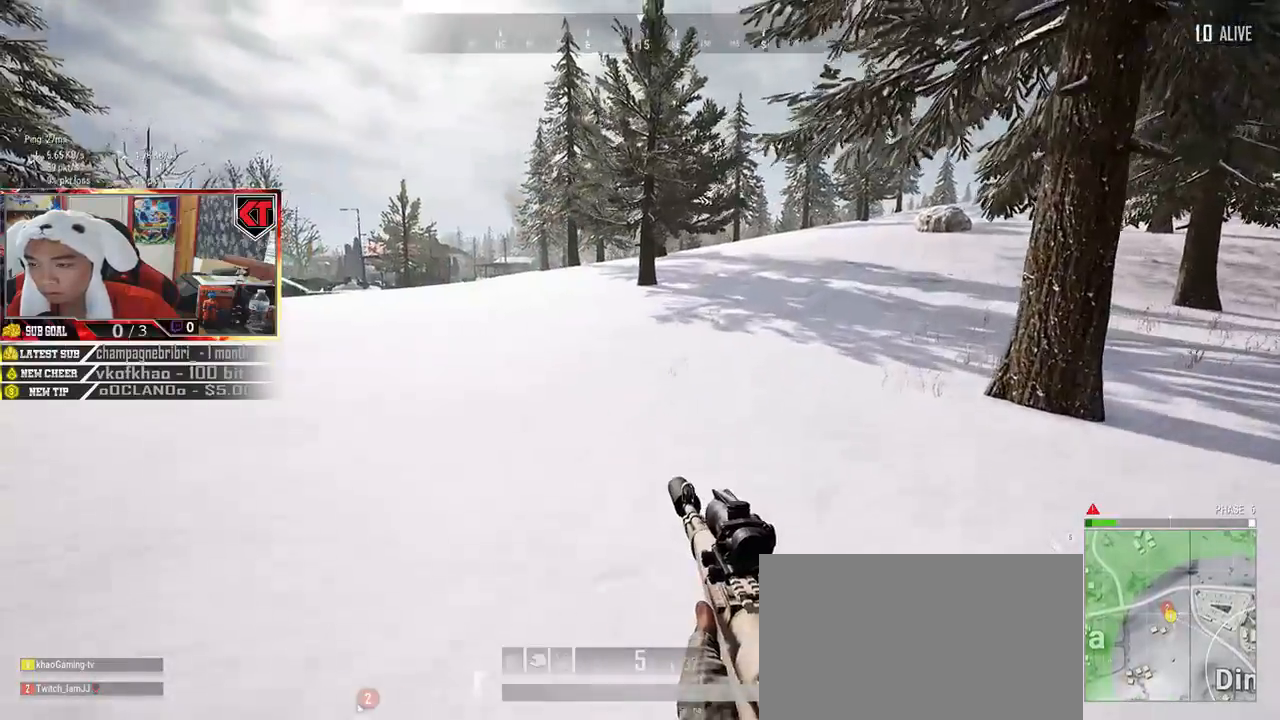
{"keys": ["d", "shift", "w"], "mouse": [], "events": []}
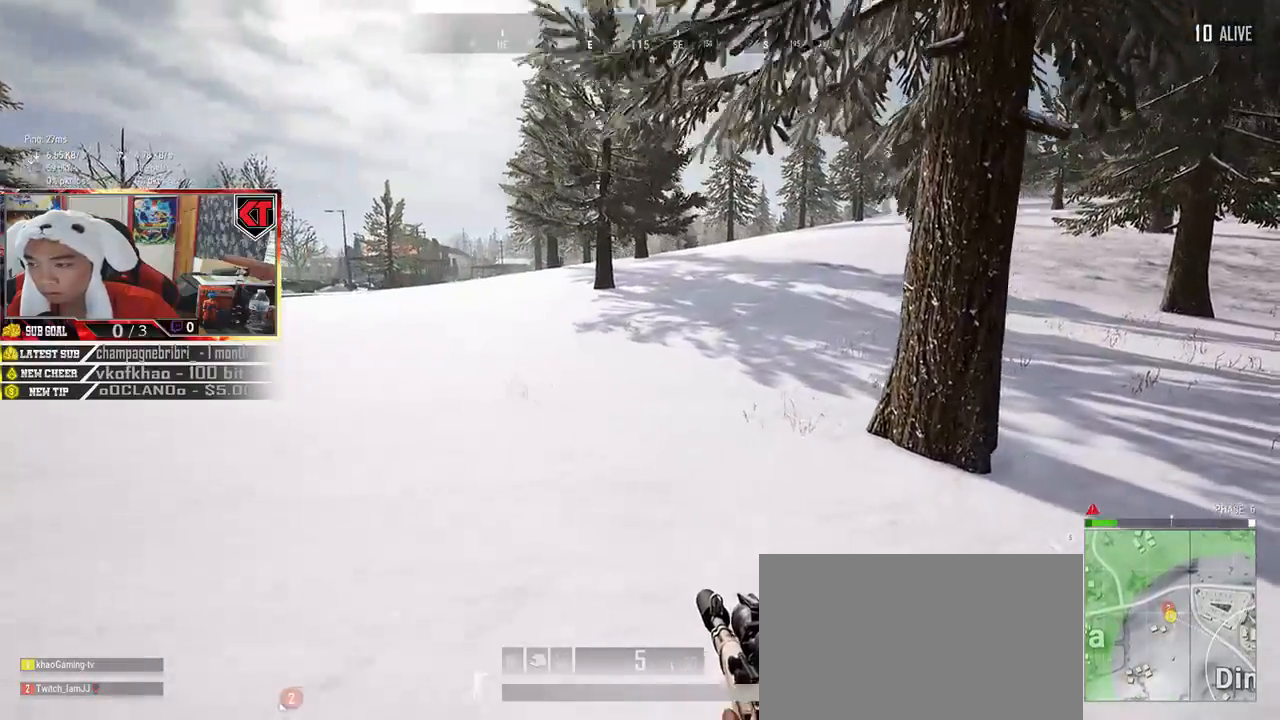
{"keys": ["shift", "w"], "mouse": [], "events": [[434, "d", "up"]]}
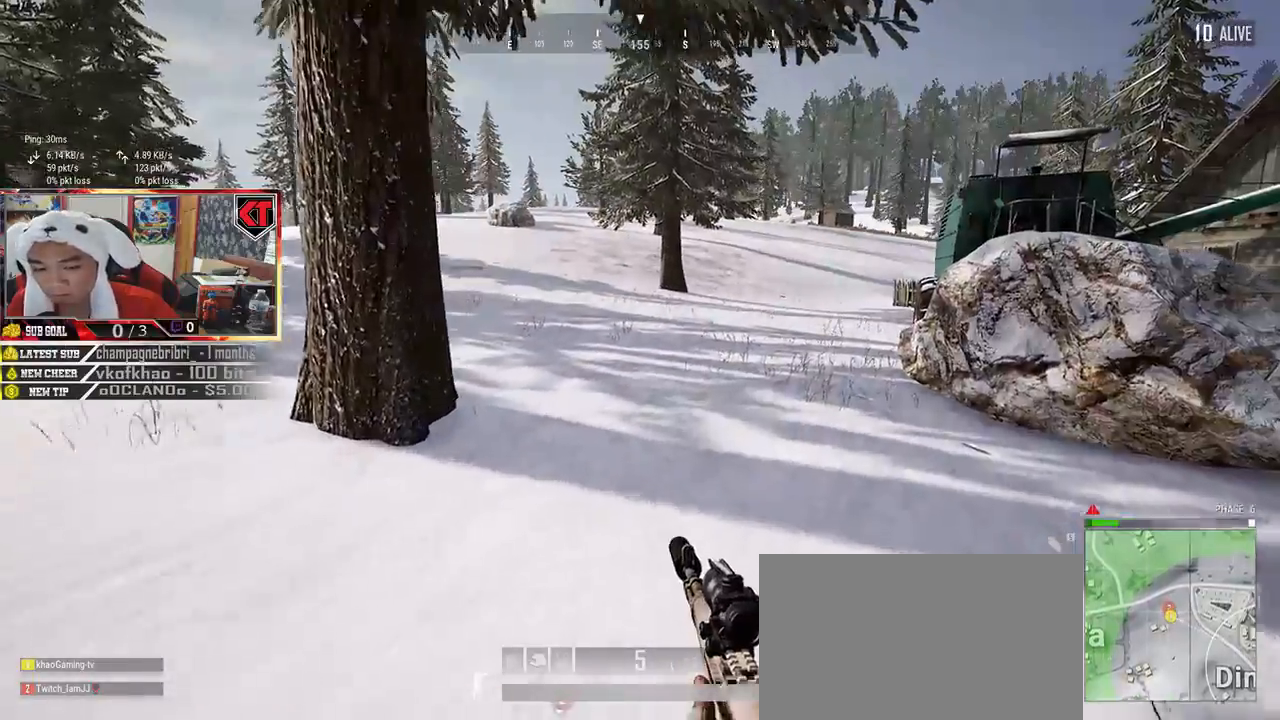
{"keys": ["shift", "w"], "mouse": [], "events": []}
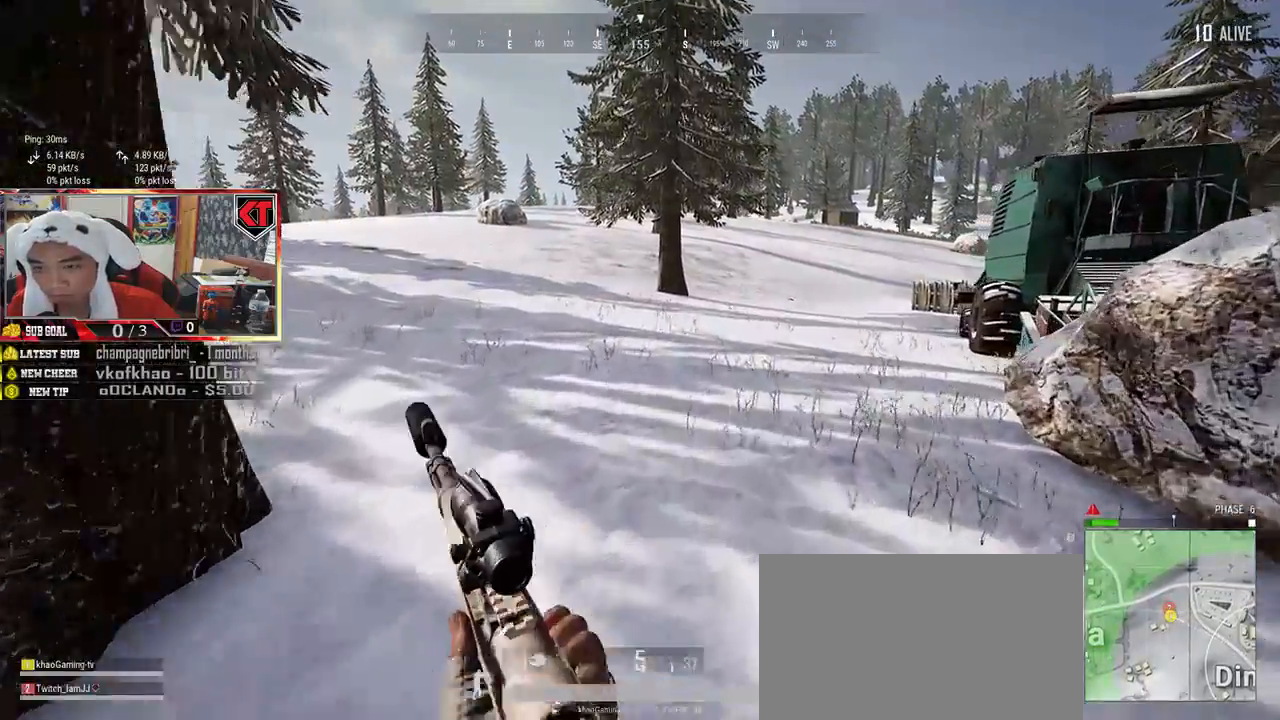
{"keys": ["shift", "w"], "mouse": [], "events": [[250, "space", "down"], [450, "space", "up"]]}
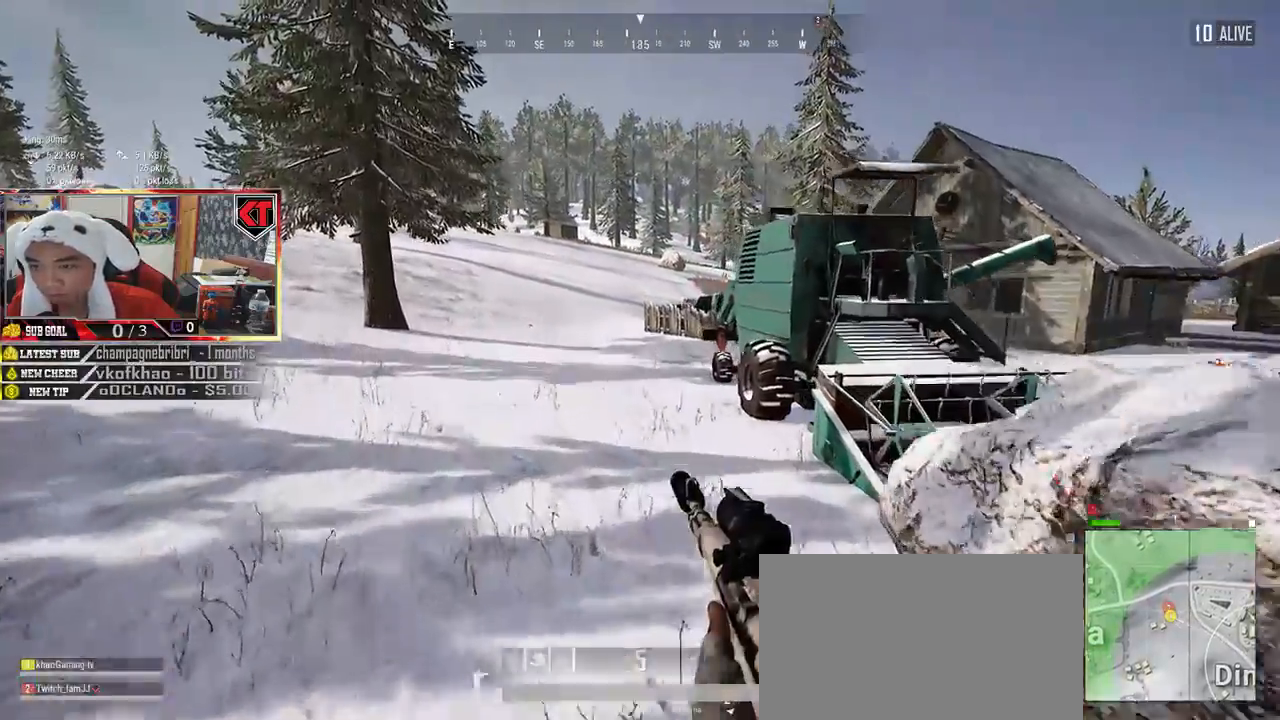
{"keys": ["shift", "w"], "mouse": [], "events": []}
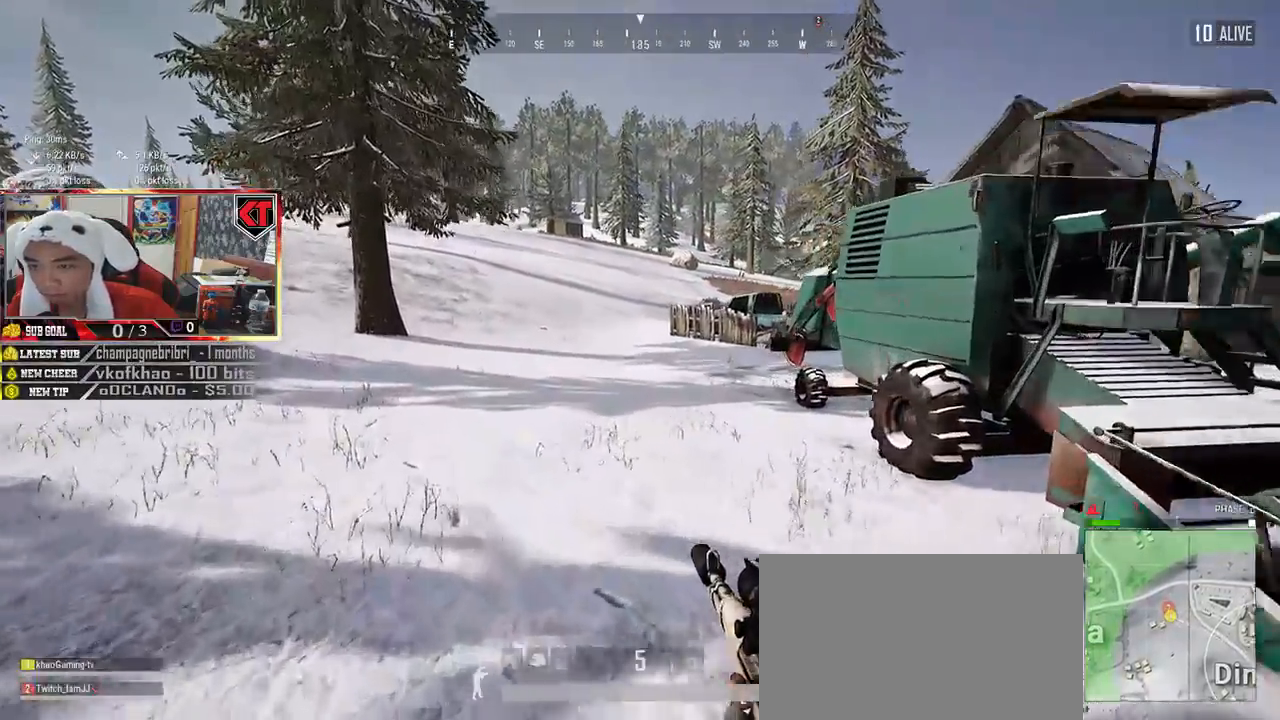
{"keys": ["shift", "w"], "mouse": [], "events": []}
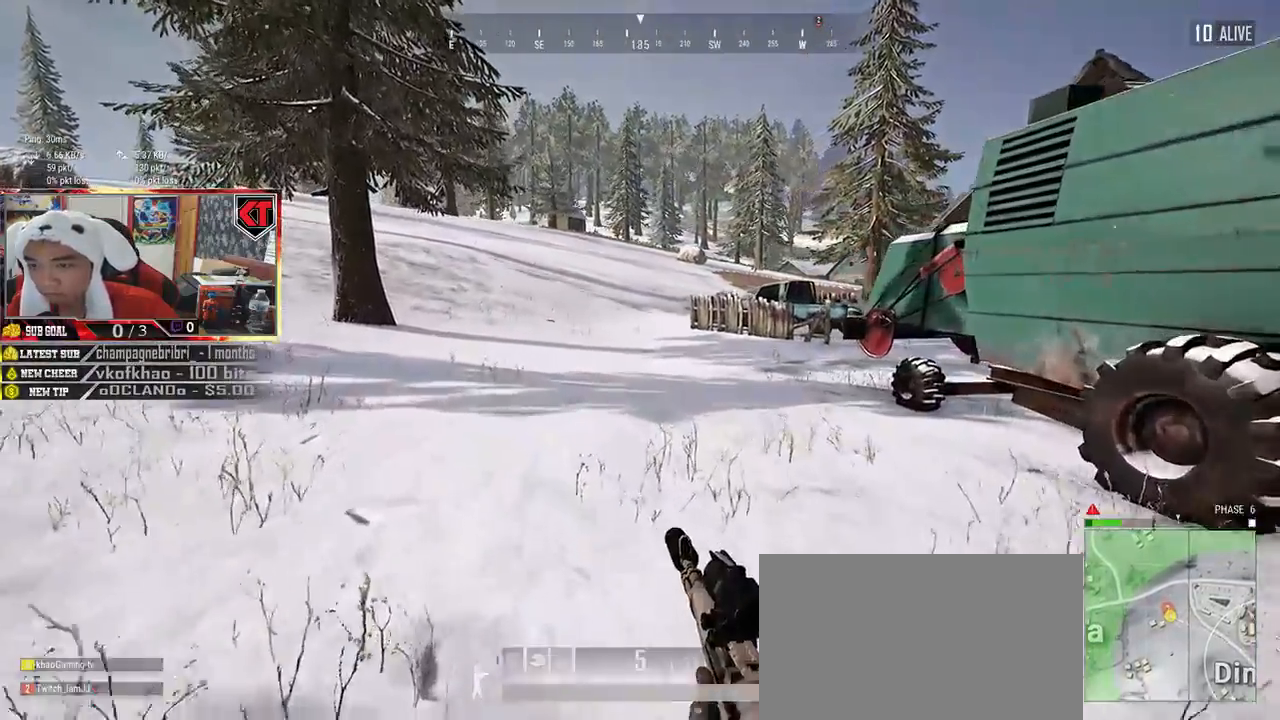
{"keys": ["shift", "w"], "mouse": [], "events": []}
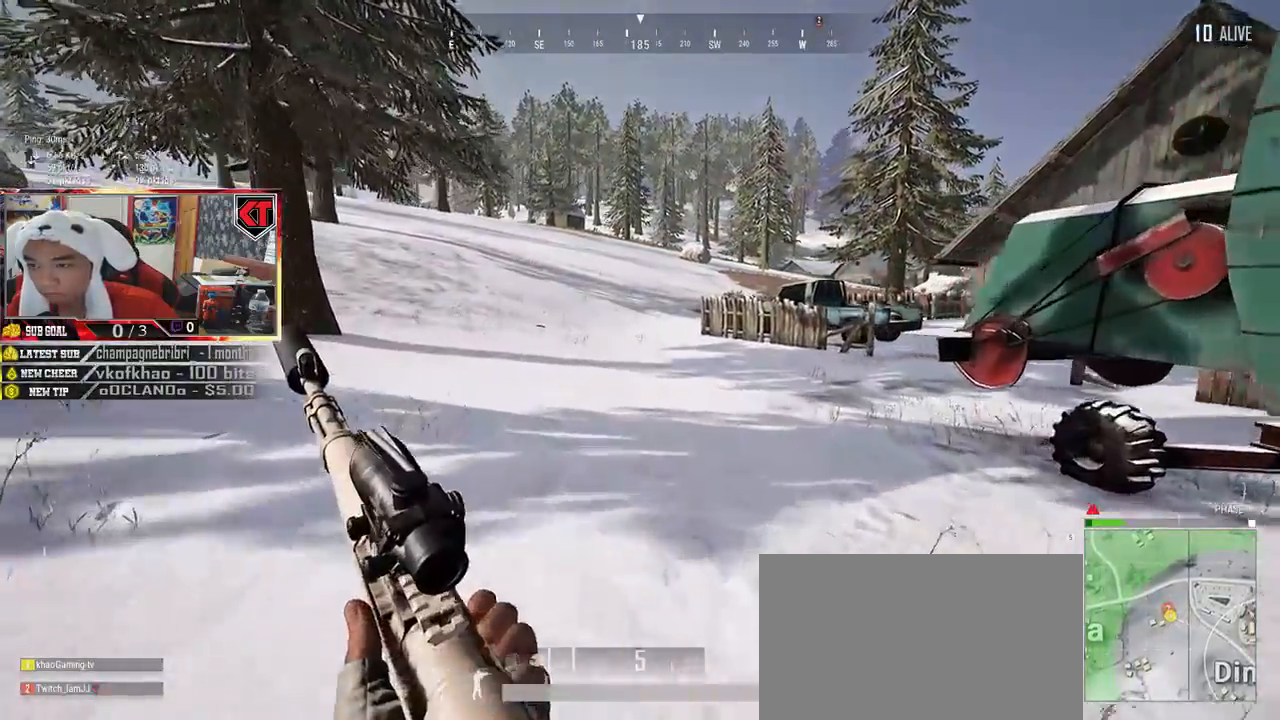
{"keys": ["shift", "w"], "mouse": [], "events": []}